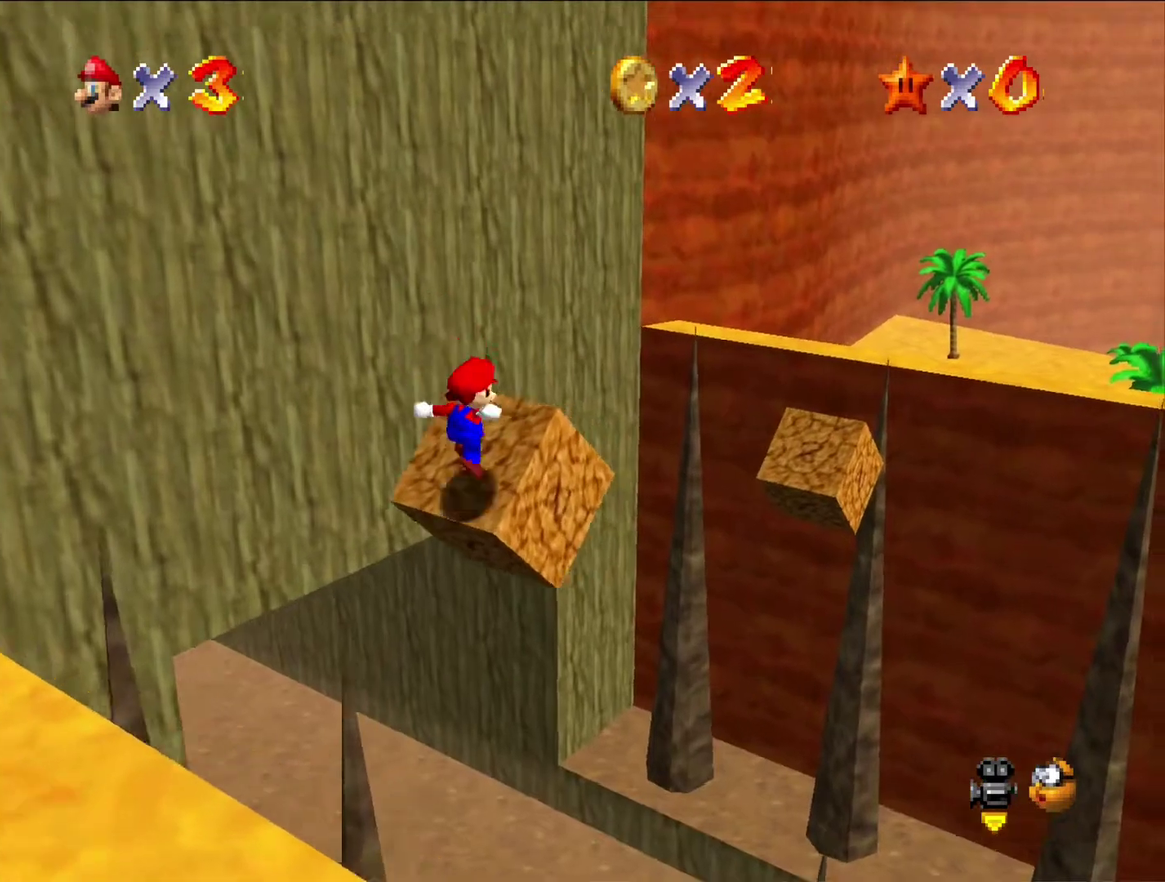
Gameplay with a controller (Nintendo layout); each line is a JSON object with the inputs held at the frame after it. "events" lists button and stick changes between this image and that frame as [ms after this image, input, new state], when the widget could be followed in between. Not read: L3 R3.
{"buttons": ["A"], "left_stick": "up-right", "events": [[133, "A", "down"], [200, "left_stick", "up-right"]]}
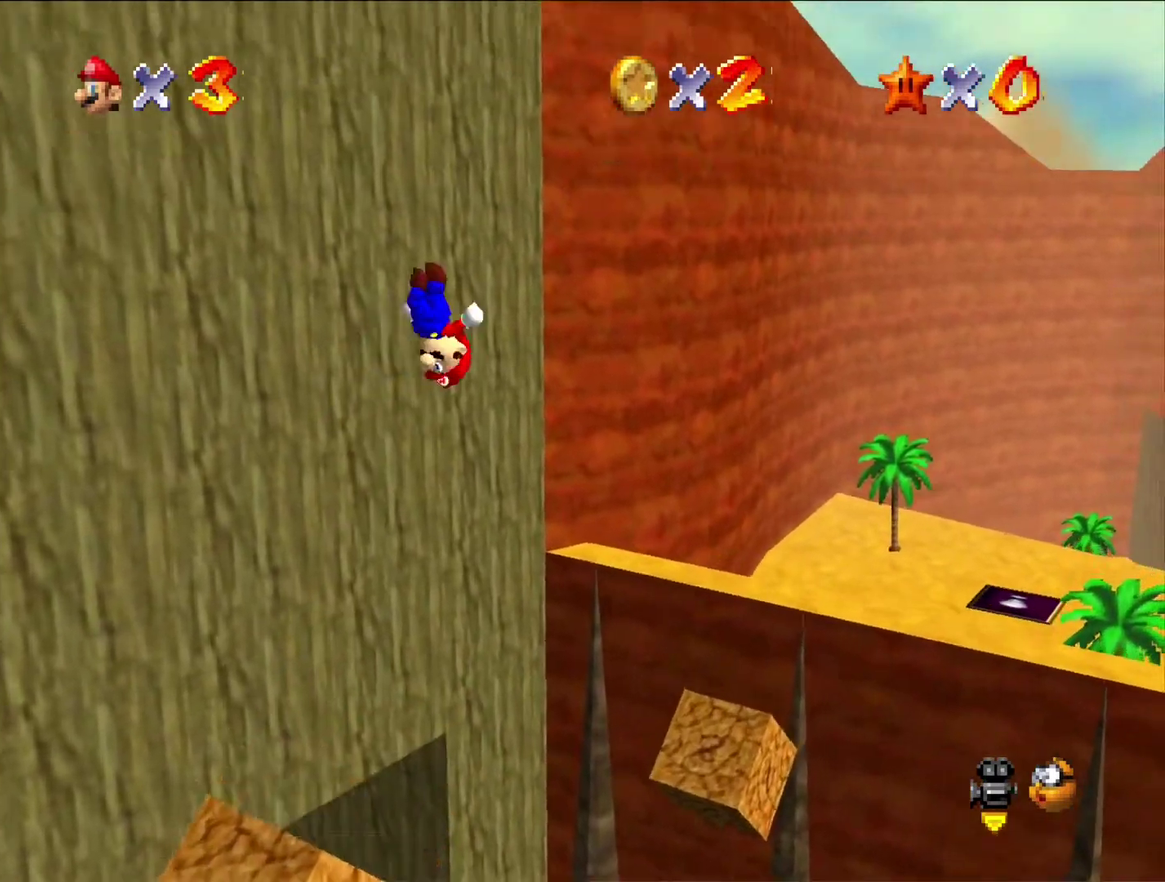
{"buttons": ["C_RIGHT"], "left_stick": "up-right", "events": [[233, "A", "up"], [467, "C_RIGHT", "down"]]}
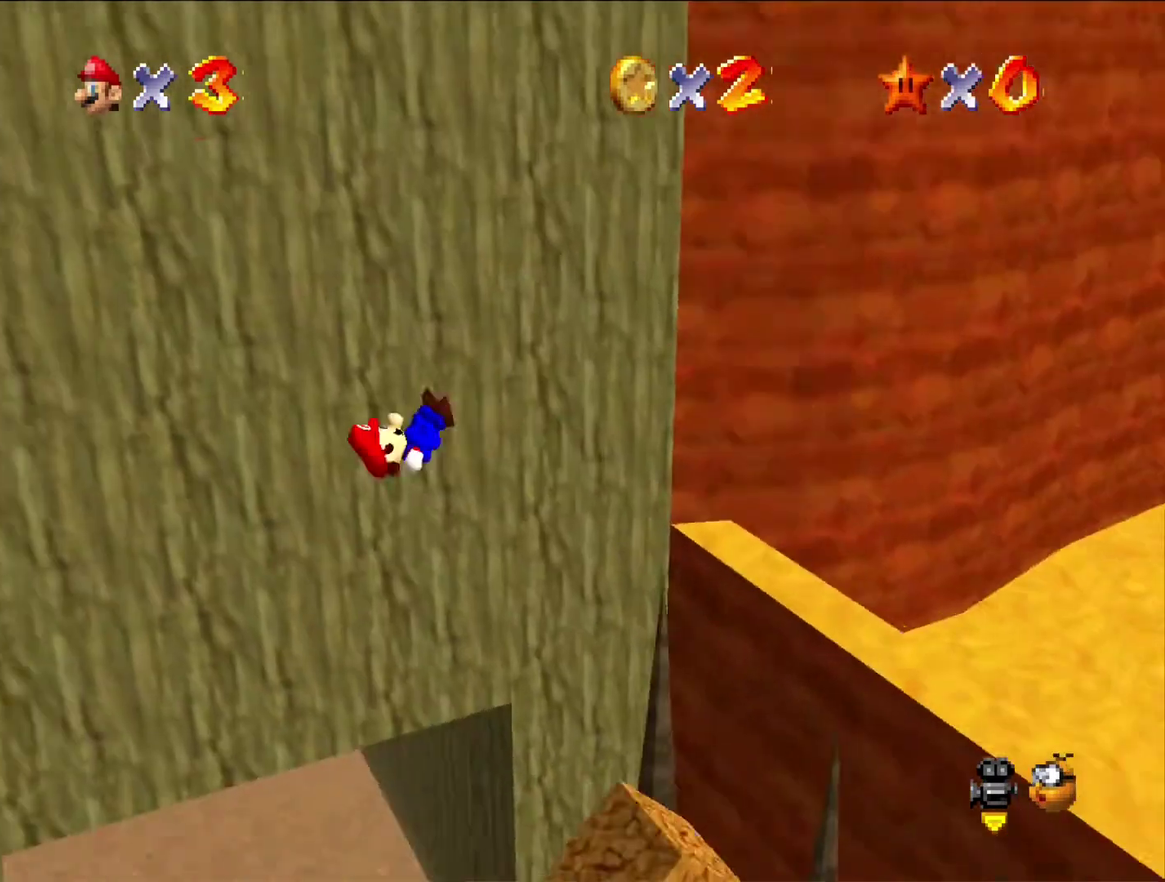
{"buttons": [], "left_stick": "right", "events": [[100, "C_RIGHT", "up"], [100, "left_stick", "center"], [233, "left_stick", "left"], [467, "left_stick", "right"]]}
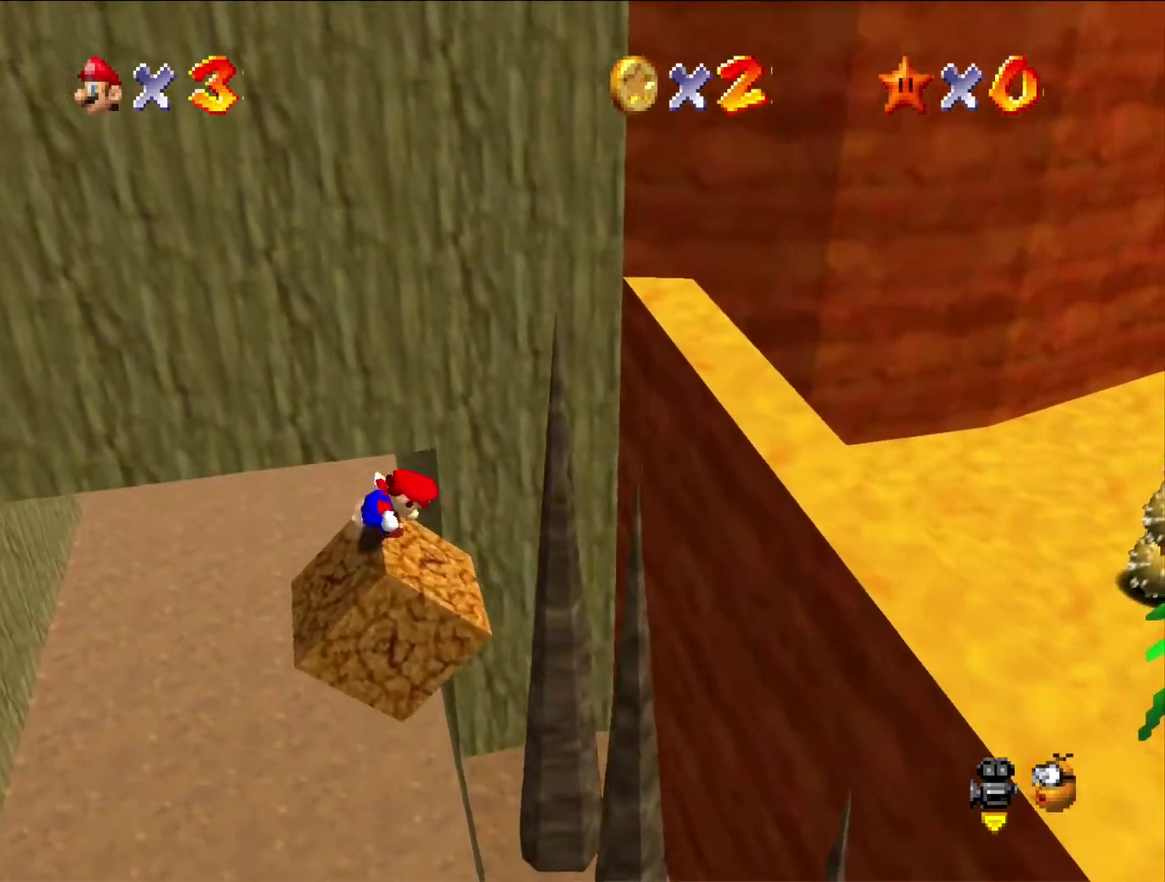
{"buttons": ["A"], "left_stick": "right", "events": [[200, "A", "down"], [333, "left_stick", "center"], [433, "left_stick", "down"], [500, "left_stick", "right"]]}
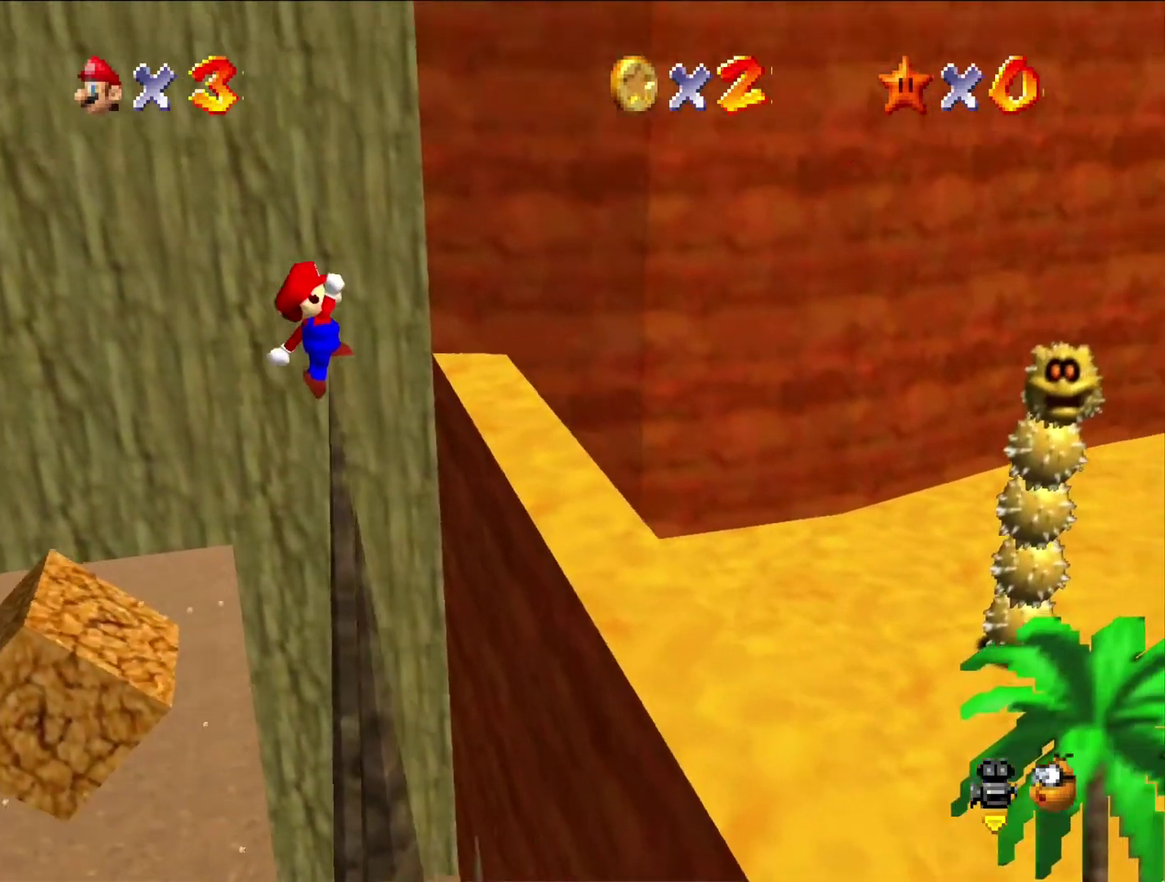
{"buttons": ["B"], "left_stick": "right", "events": [[167, "A", "up"], [167, "left_stick", "left"], [267, "left_stick", "down-left"], [400, "left_stick", "right"], [467, "B", "down"]]}
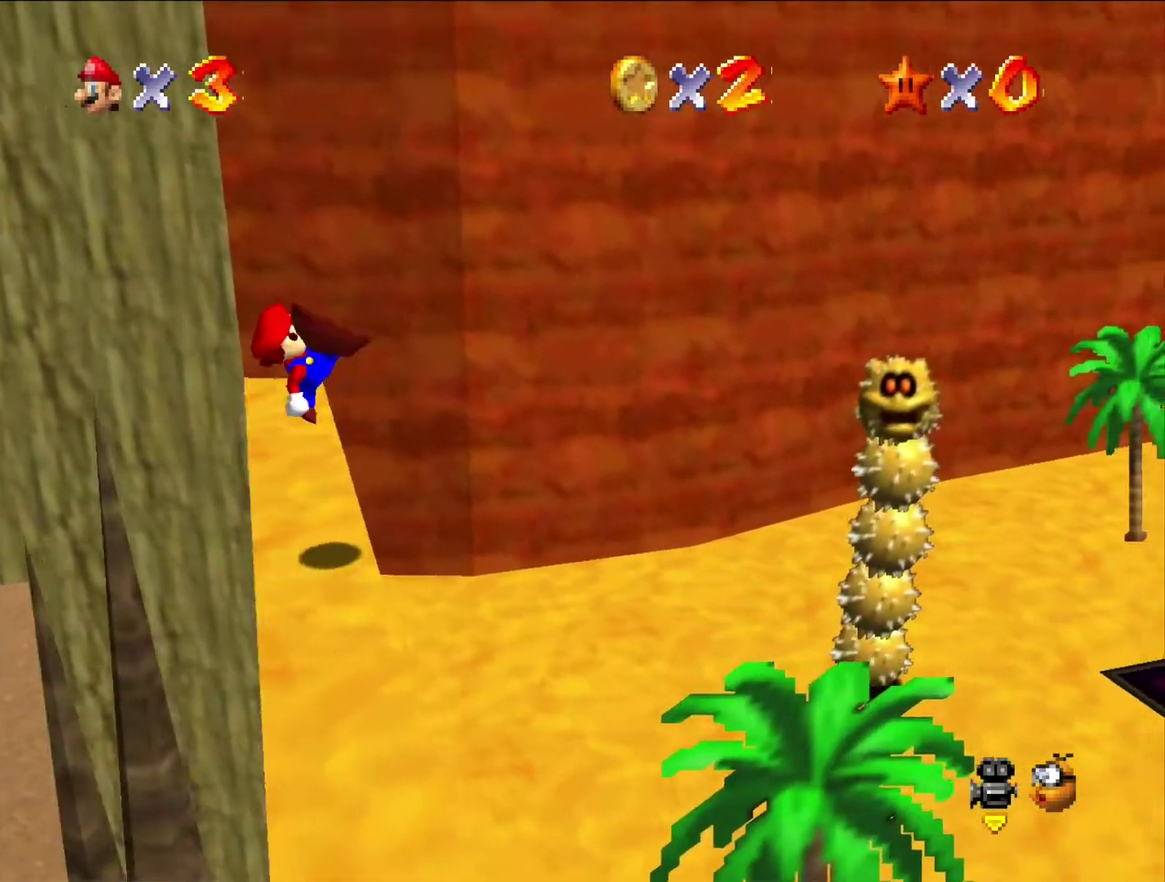
{"buttons": ["C_LEFT"], "left_stick": "up-right", "events": [[33, "B", "up"], [100, "B", "down"], [167, "B", "up"], [267, "C_LEFT", "down"], [400, "C_LEFT", "up"], [400, "left_stick", "up-right"], [500, "C_LEFT", "down"]]}
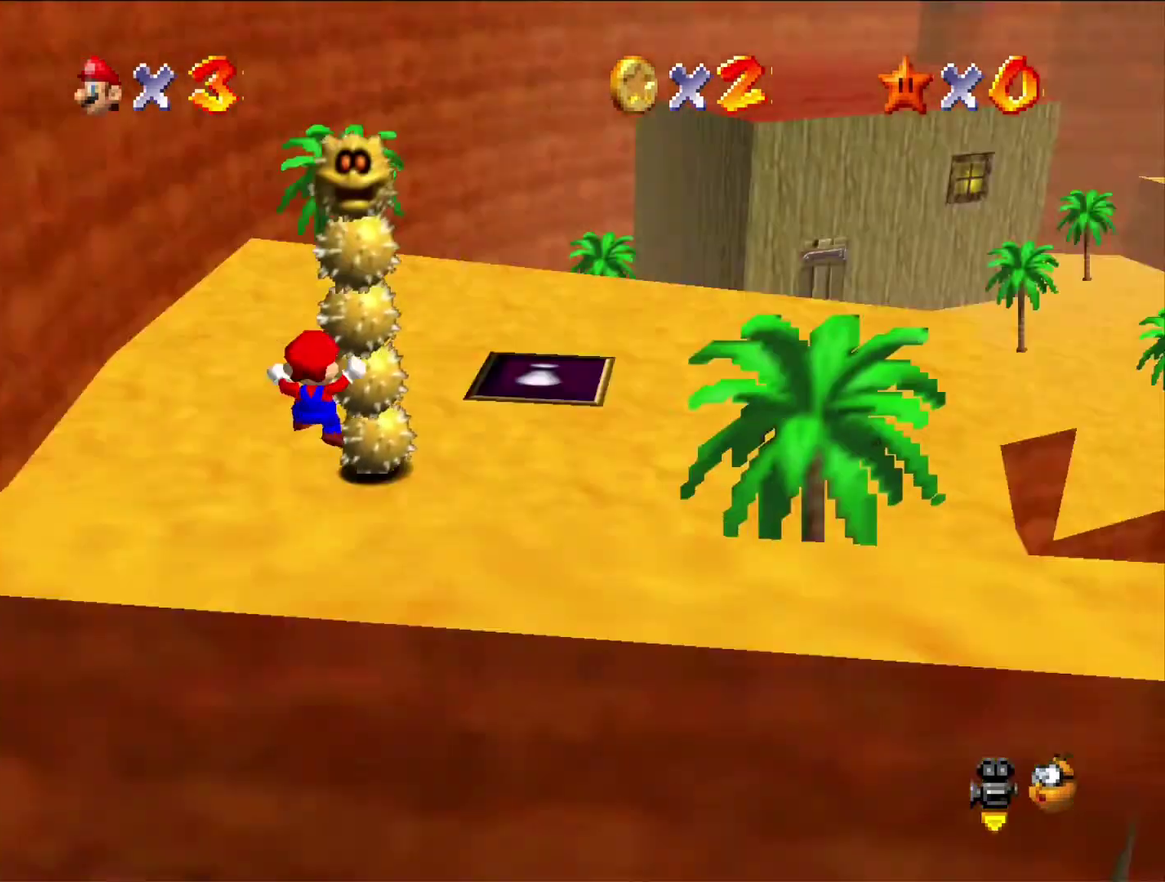
{"buttons": [], "left_stick": "up", "events": [[133, "C_LEFT", "up"], [333, "left_stick", "up"]]}
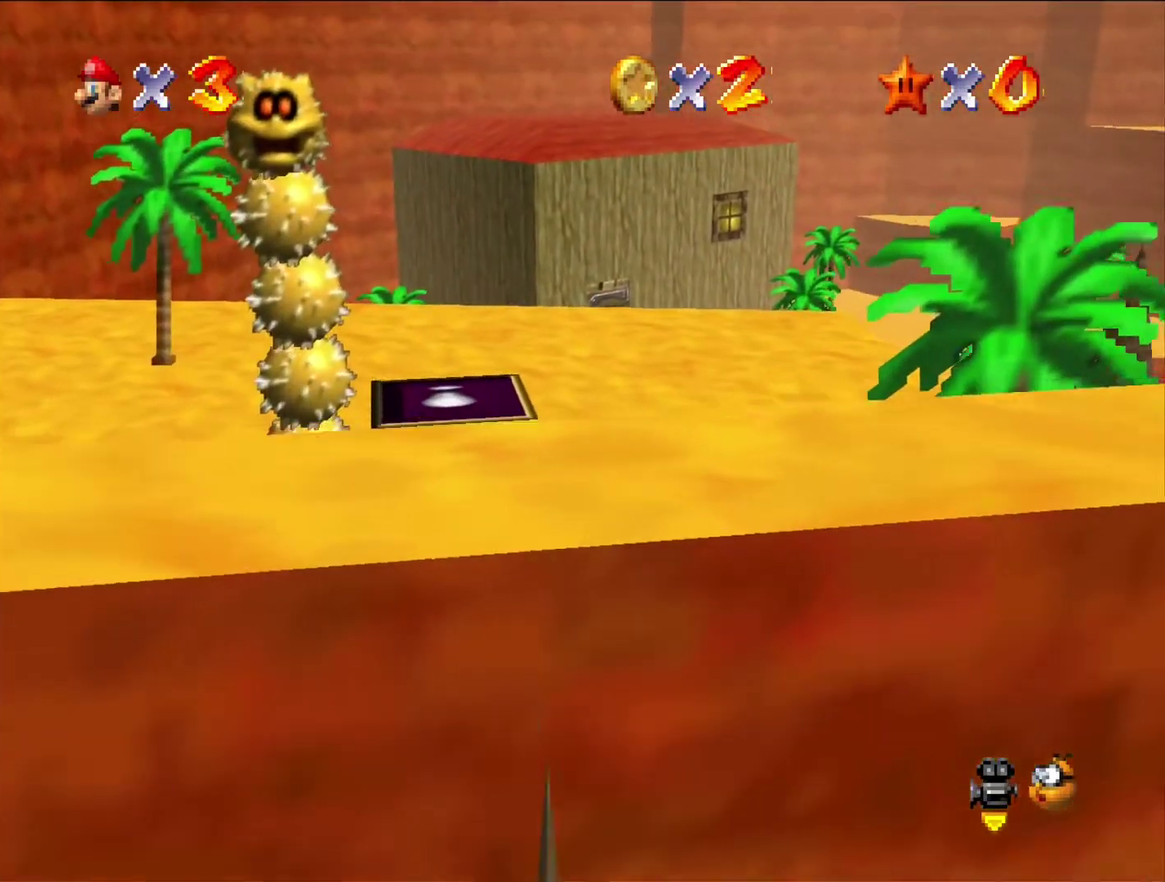
{"buttons": [], "left_stick": "down", "events": [[167, "B", "down"], [233, "B", "up"], [233, "left_stick", "center"], [300, "left_stick", "down"]]}
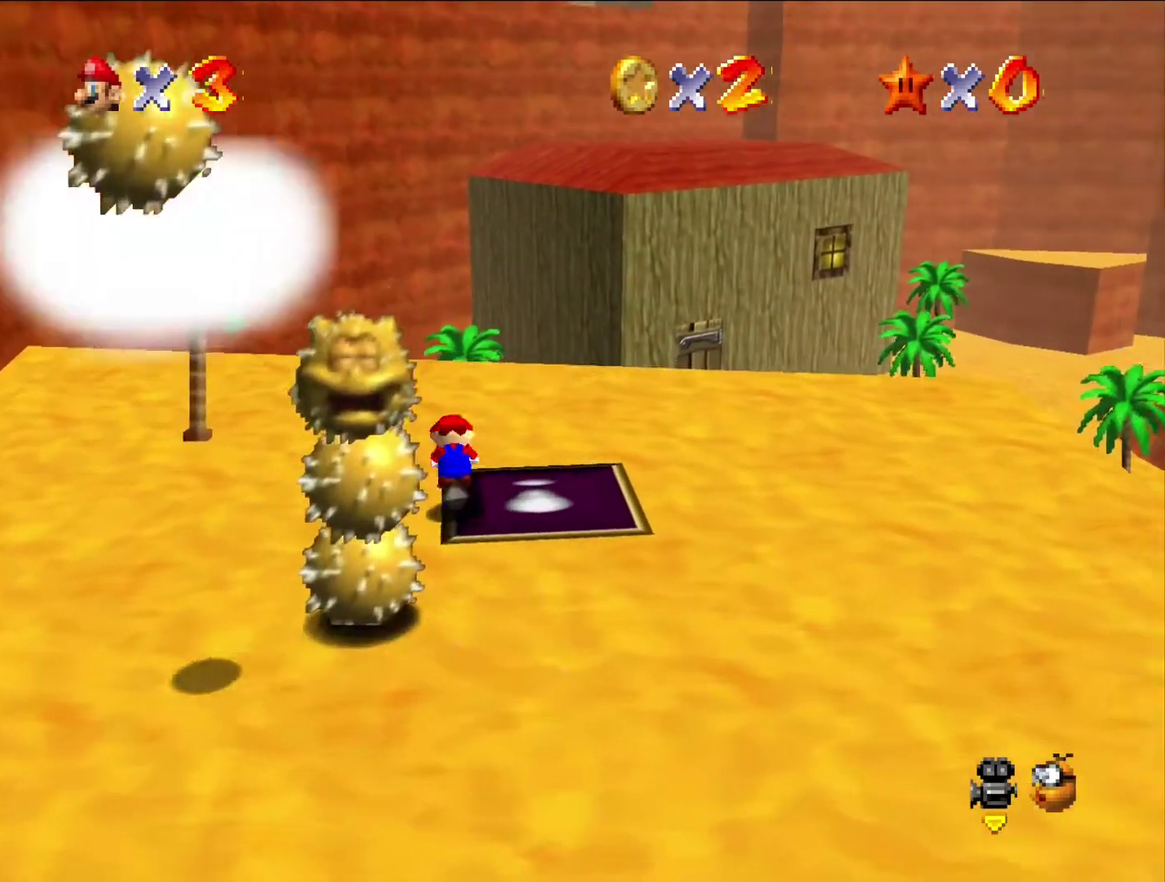
{"buttons": [], "left_stick": "left", "events": [[33, "B", "down"], [33, "left_stick", "down-left"], [100, "left_stick", "left"], [167, "B", "up"], [300, "C_LEFT", "down"], [433, "C_LEFT", "up"]]}
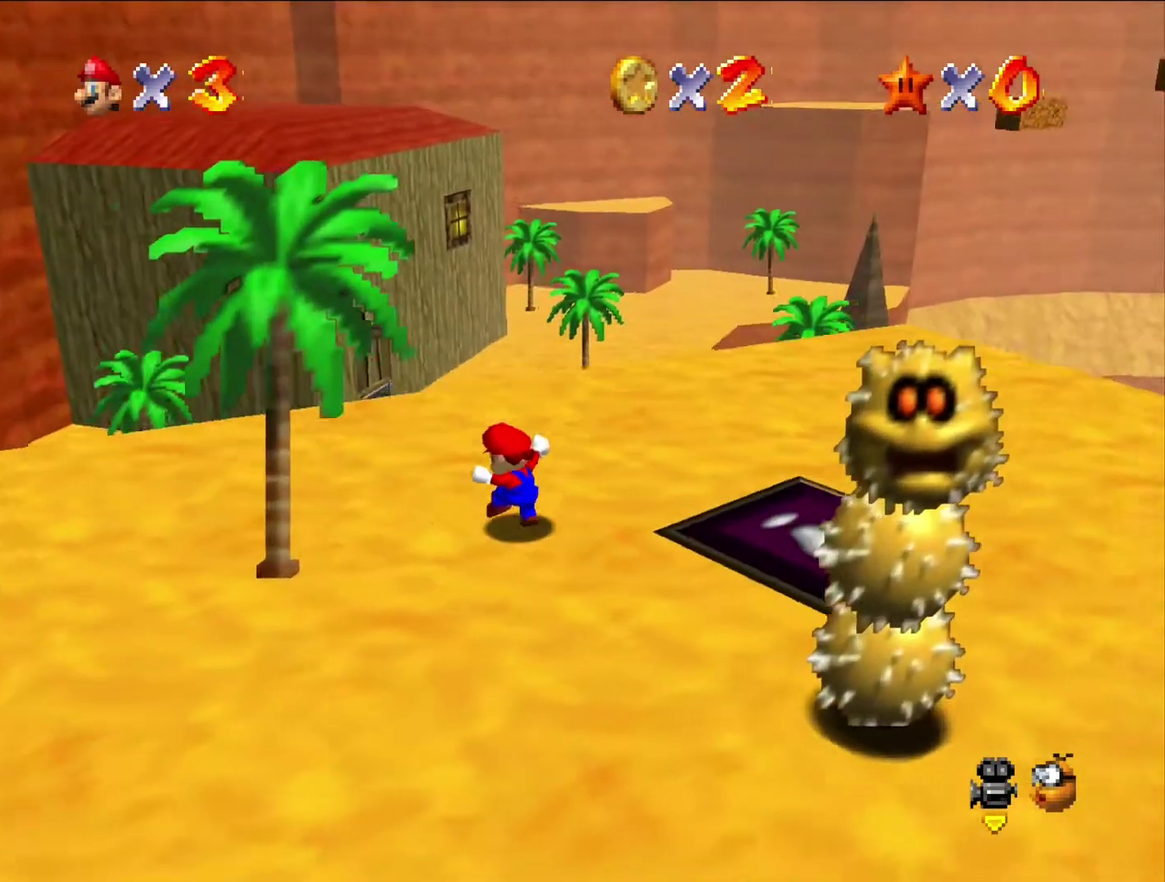
{"buttons": [], "left_stick": "down-right", "events": [[133, "left_stick", "down-left"], [300, "left_stick", "down"], [433, "left_stick", "down-right"]]}
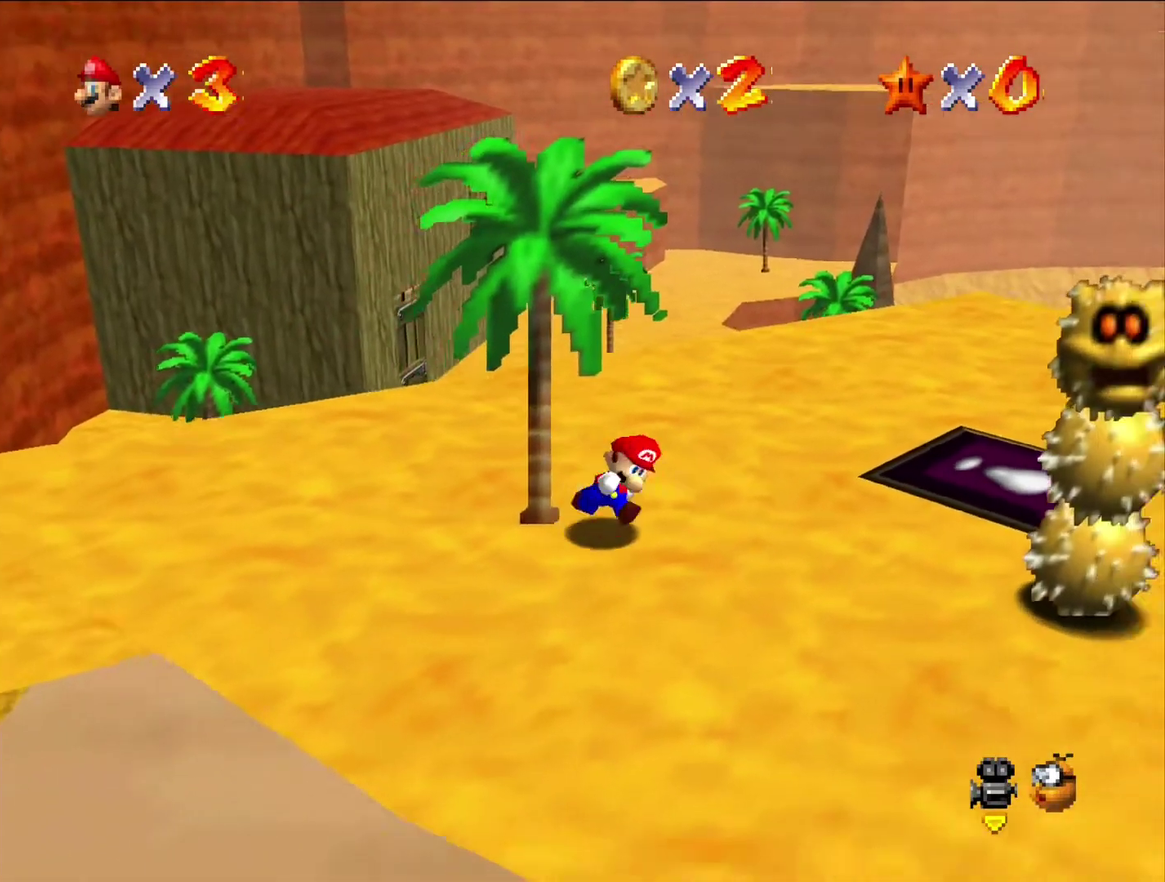
{"buttons": [], "left_stick": "right", "events": [[67, "left_stick", "right"]]}
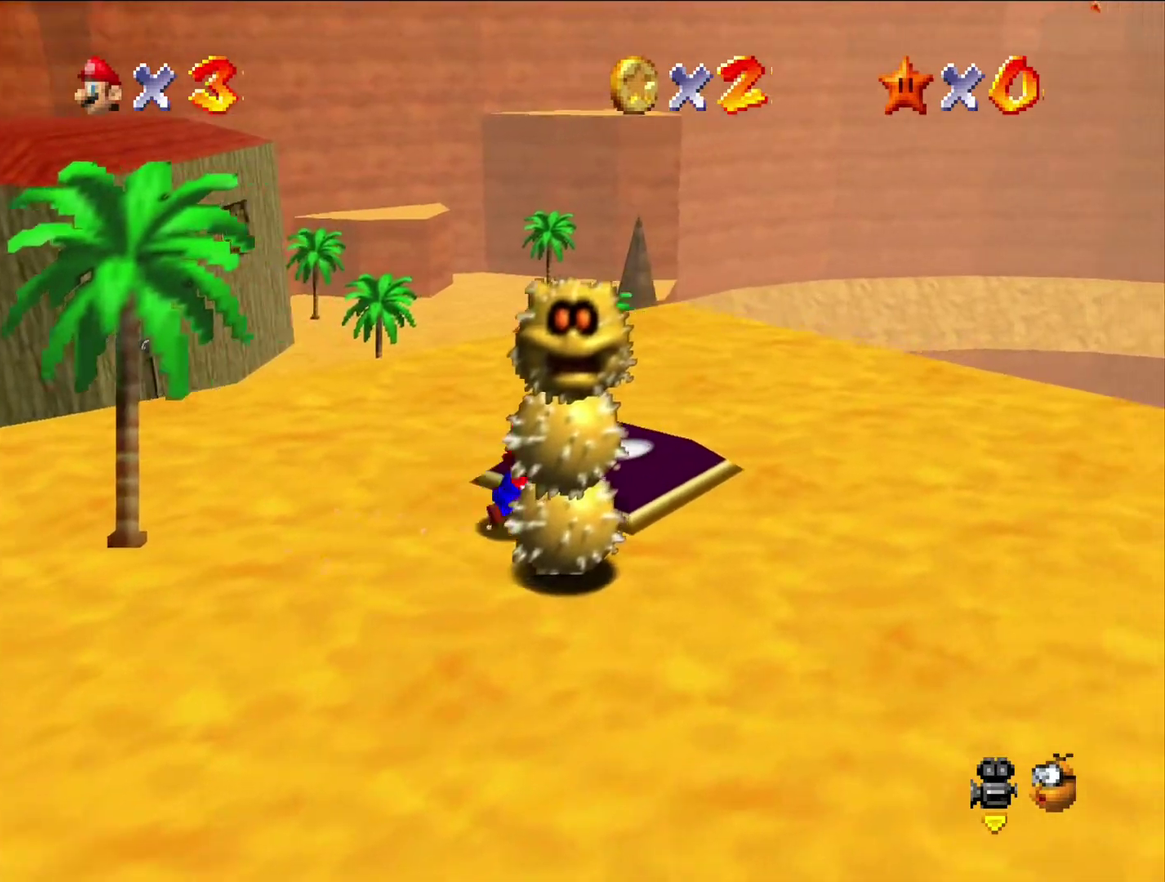
{"buttons": [], "left_stick": "up", "events": [[33, "left_stick", "up-right"], [133, "left_stick", "up"], [267, "left_stick", "up-left"], [400, "B", "down"], [400, "left_stick", "up"], [500, "B", "up"]]}
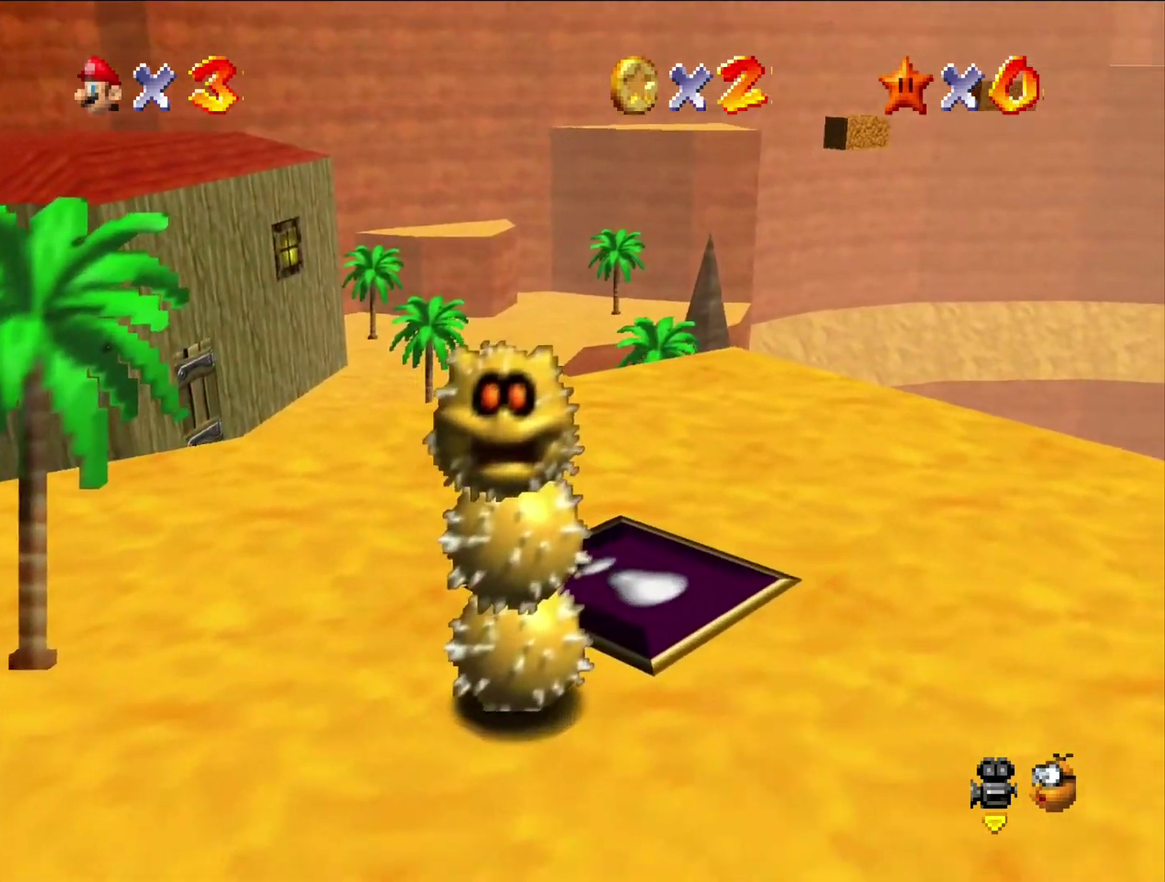
{"buttons": [], "left_stick": "up", "events": [[300, "B", "down"], [433, "B", "up"]]}
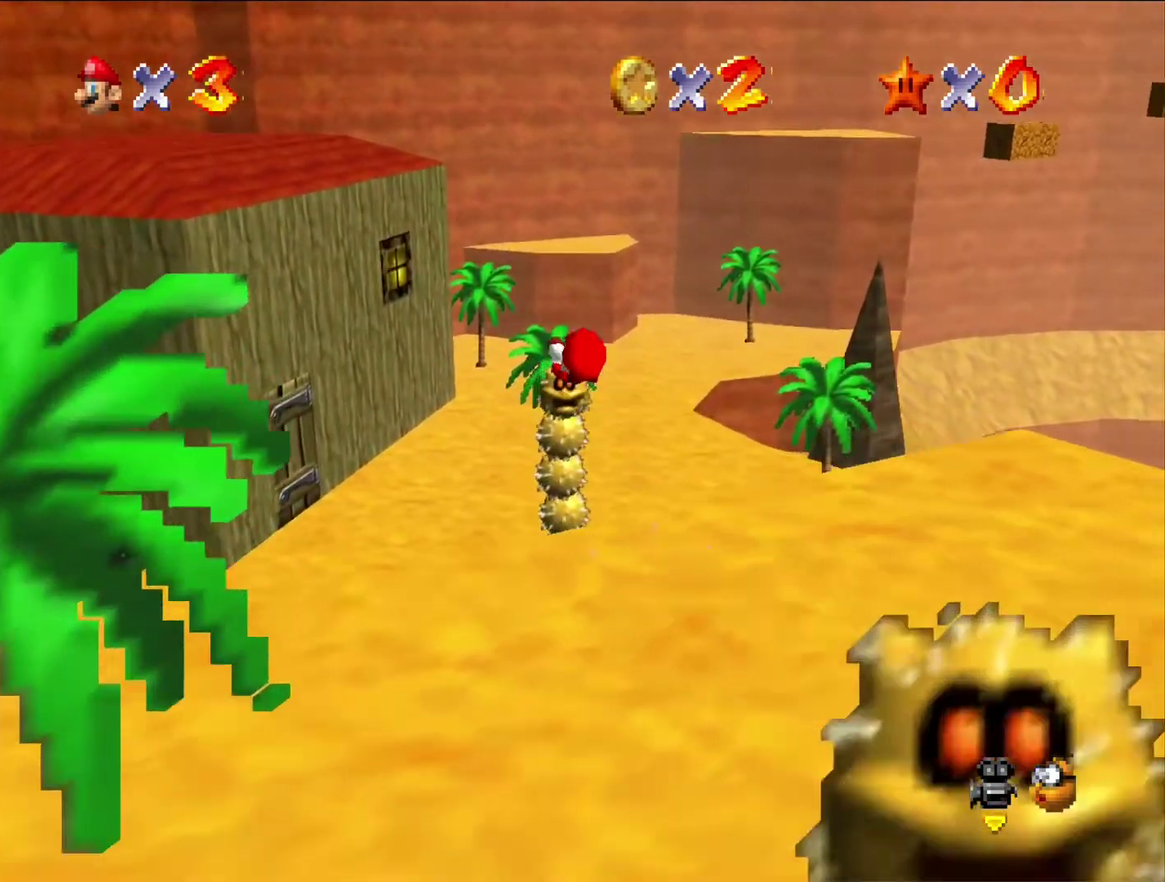
{"buttons": [], "left_stick": "up", "events": []}
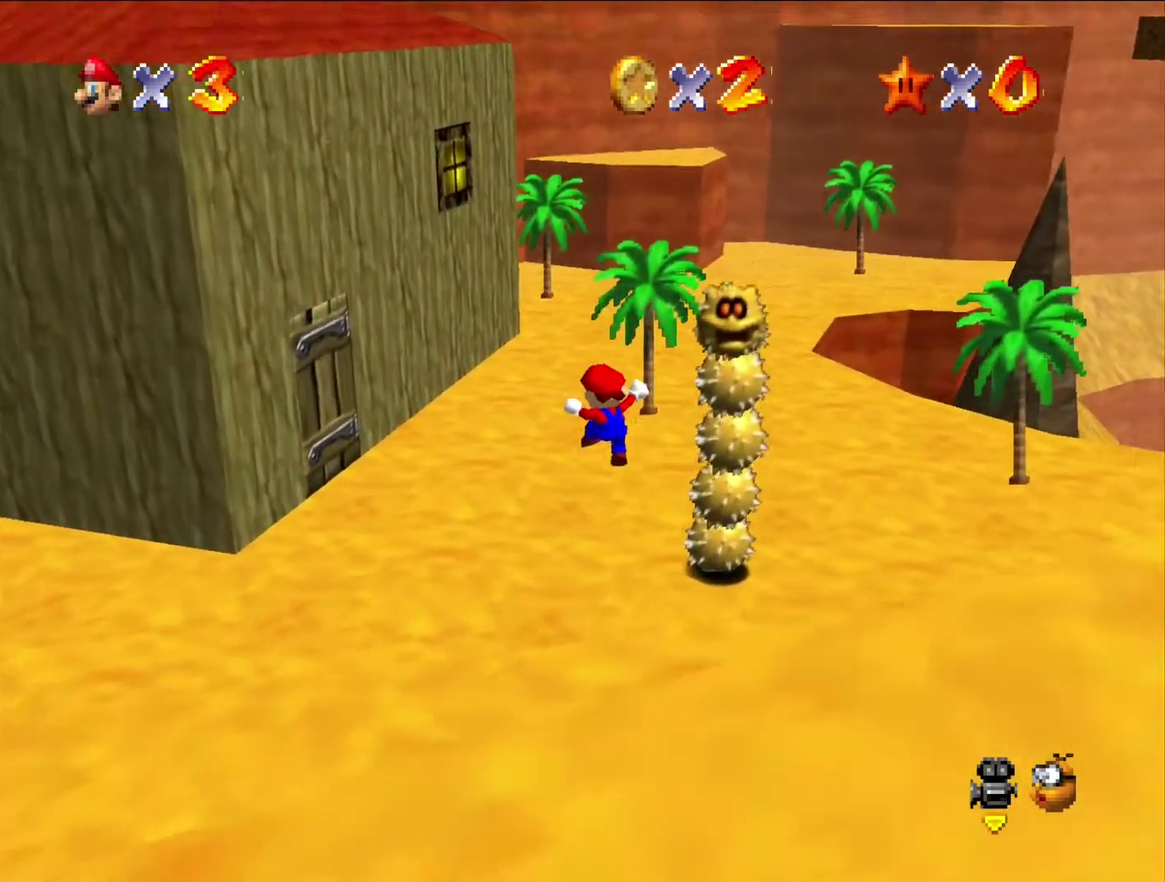
{"buttons": ["B"], "left_stick": "up", "events": [[467, "B", "down"]]}
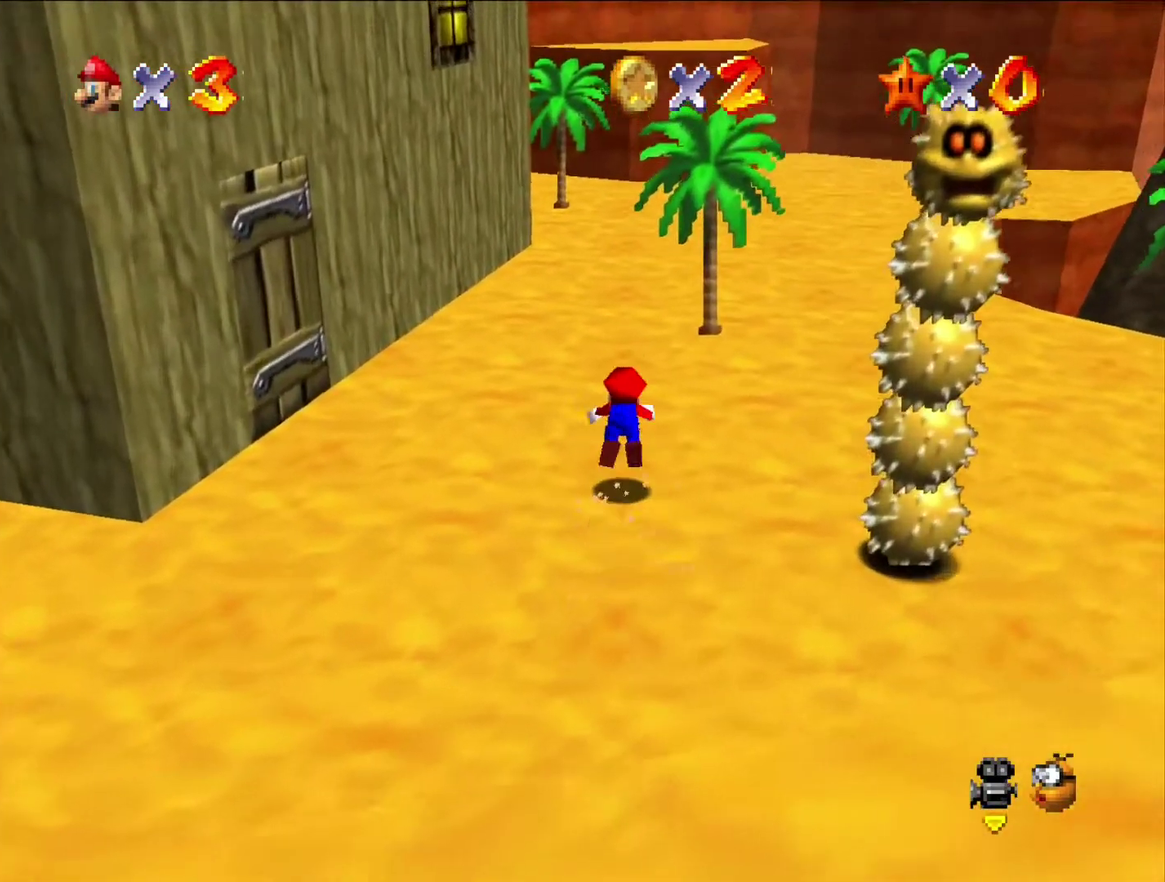
{"buttons": [], "left_stick": "up", "events": [[67, "B", "up"], [367, "B", "down"], [433, "B", "up"]]}
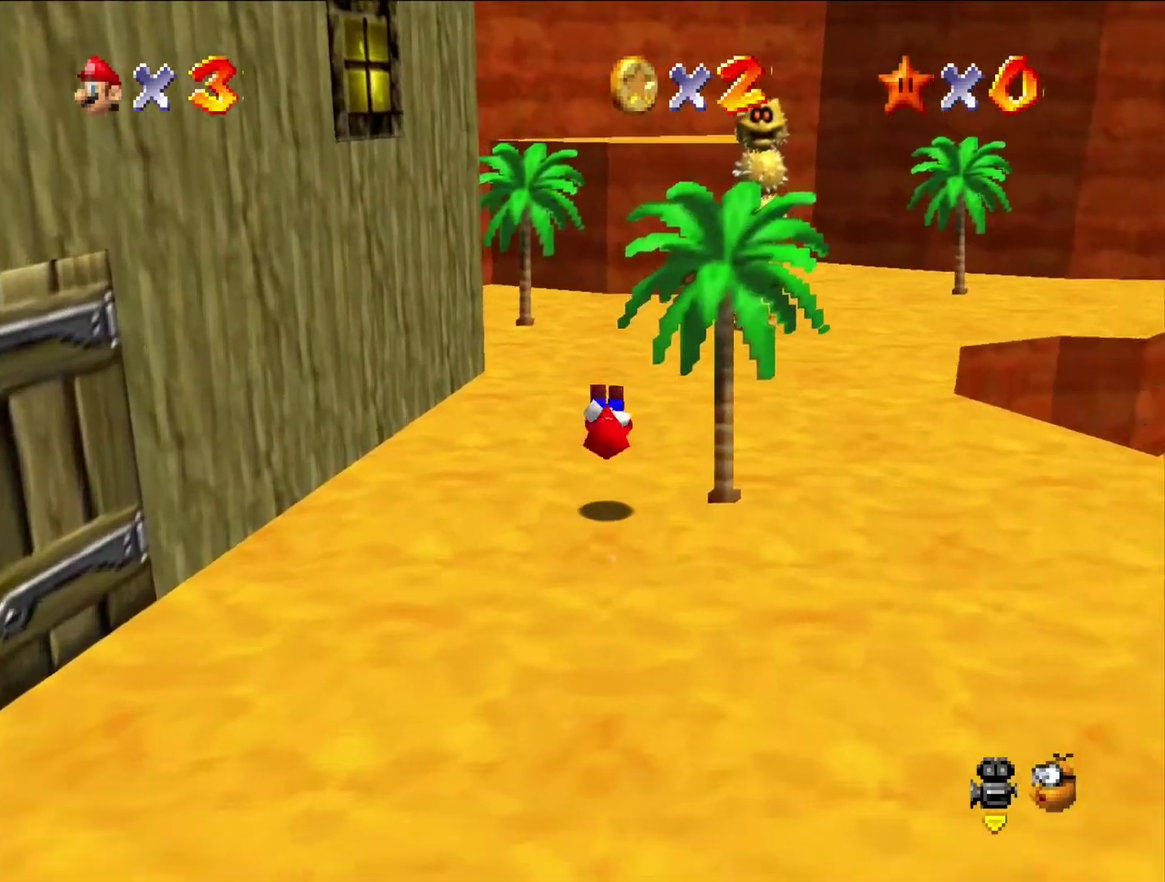
{"buttons": ["A"], "left_stick": "up", "events": [[400, "A", "down"]]}
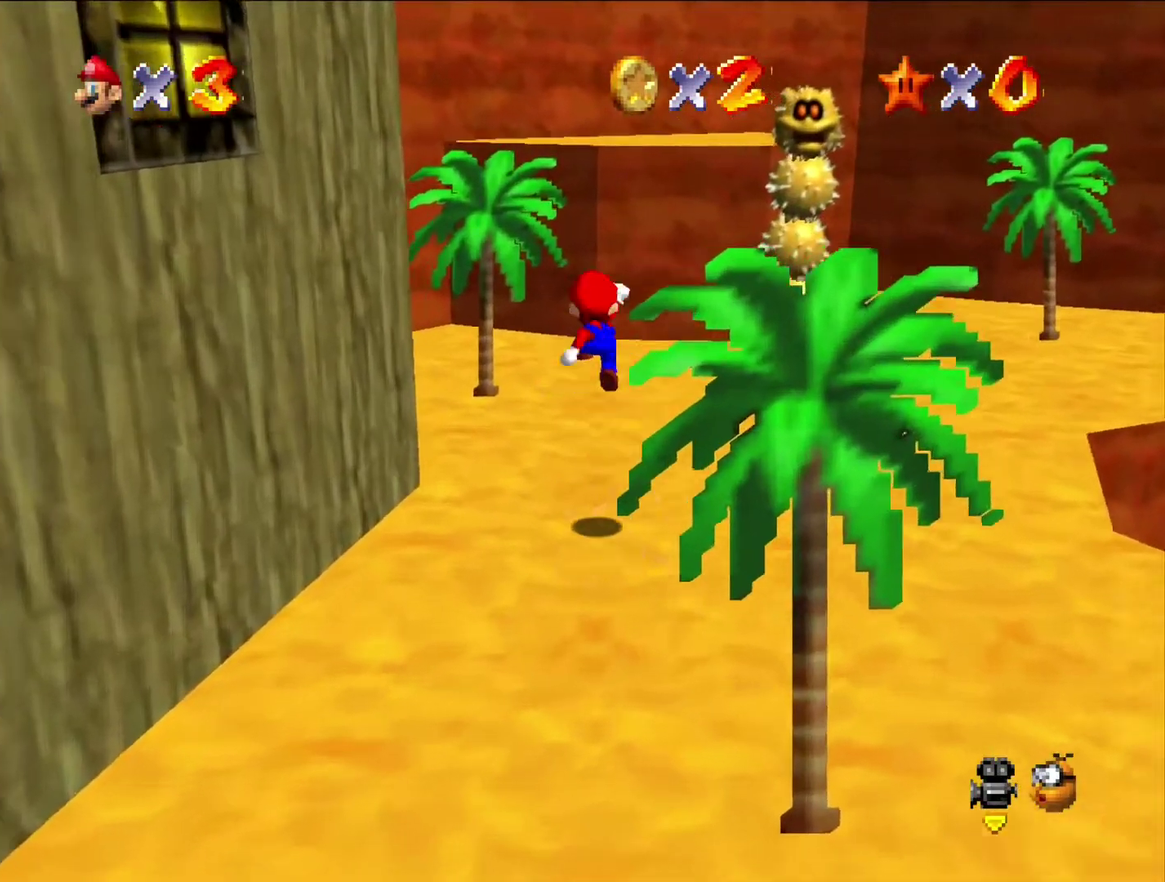
{"buttons": [], "left_stick": "up", "events": [[33, "A", "up"], [167, "C_LEFT", "down"], [267, "C_LEFT", "up"]]}
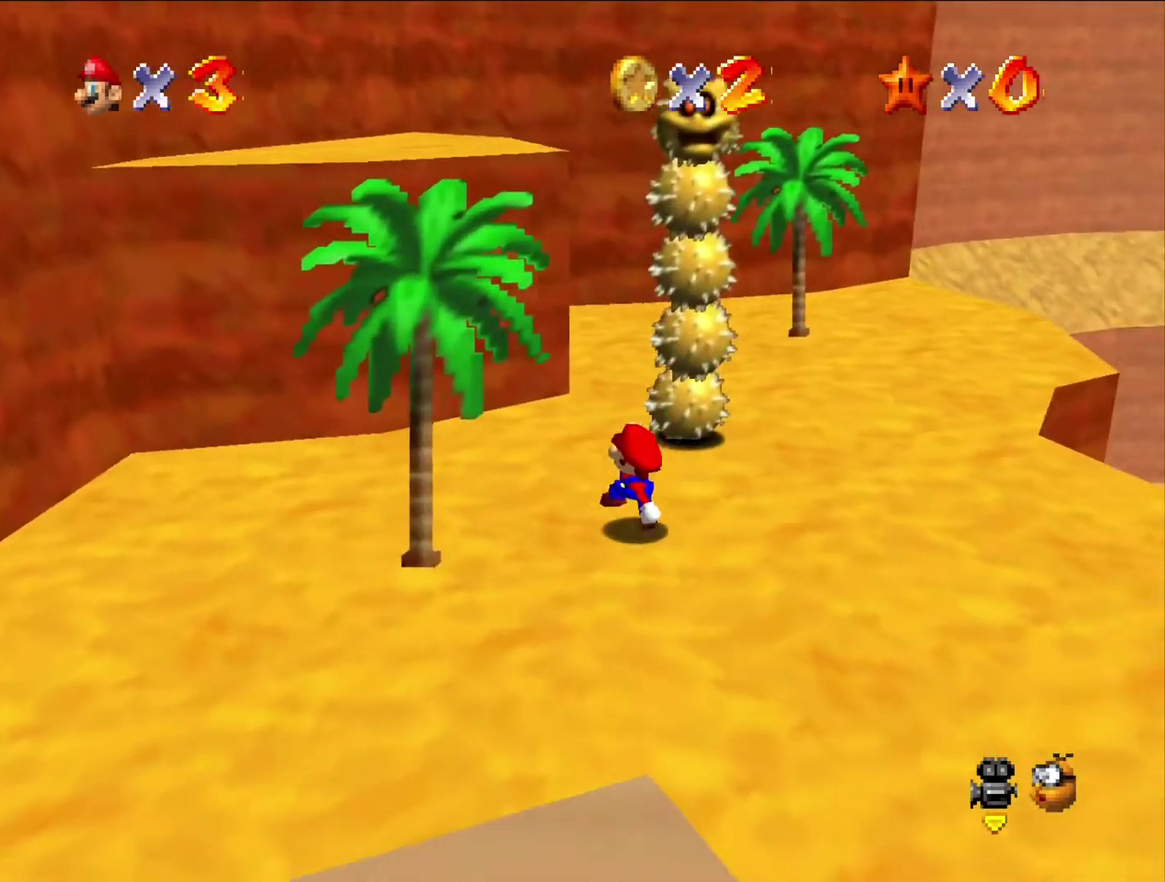
{"buttons": [], "left_stick": "down", "events": [[100, "A", "down"], [267, "left_stick", "center"], [367, "left_stick", "down-right"], [467, "A", "up"], [500, "left_stick", "down"]]}
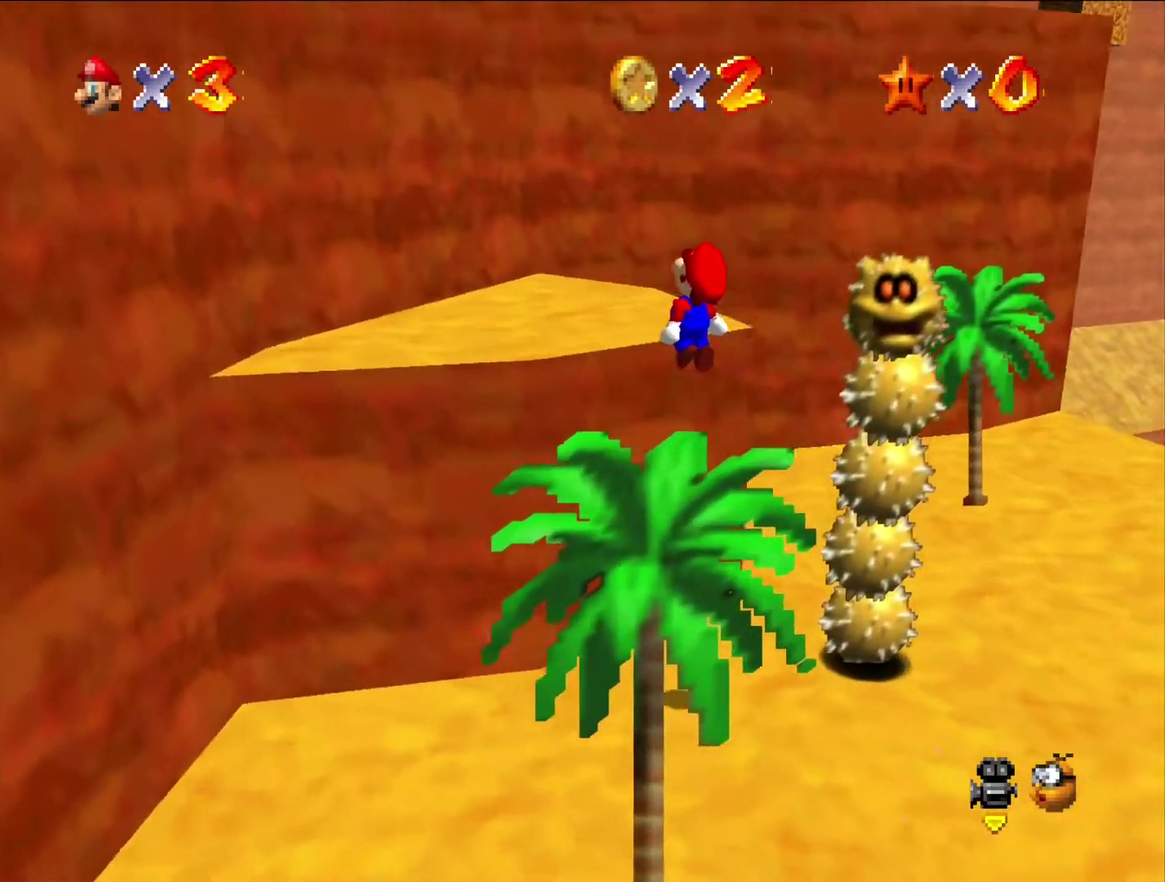
{"buttons": [], "left_stick": "center", "events": [[67, "left_stick", "down-left"], [100, "B", "down"], [200, "B", "up"], [233, "left_stick", "left"], [367, "left_stick", "center"]]}